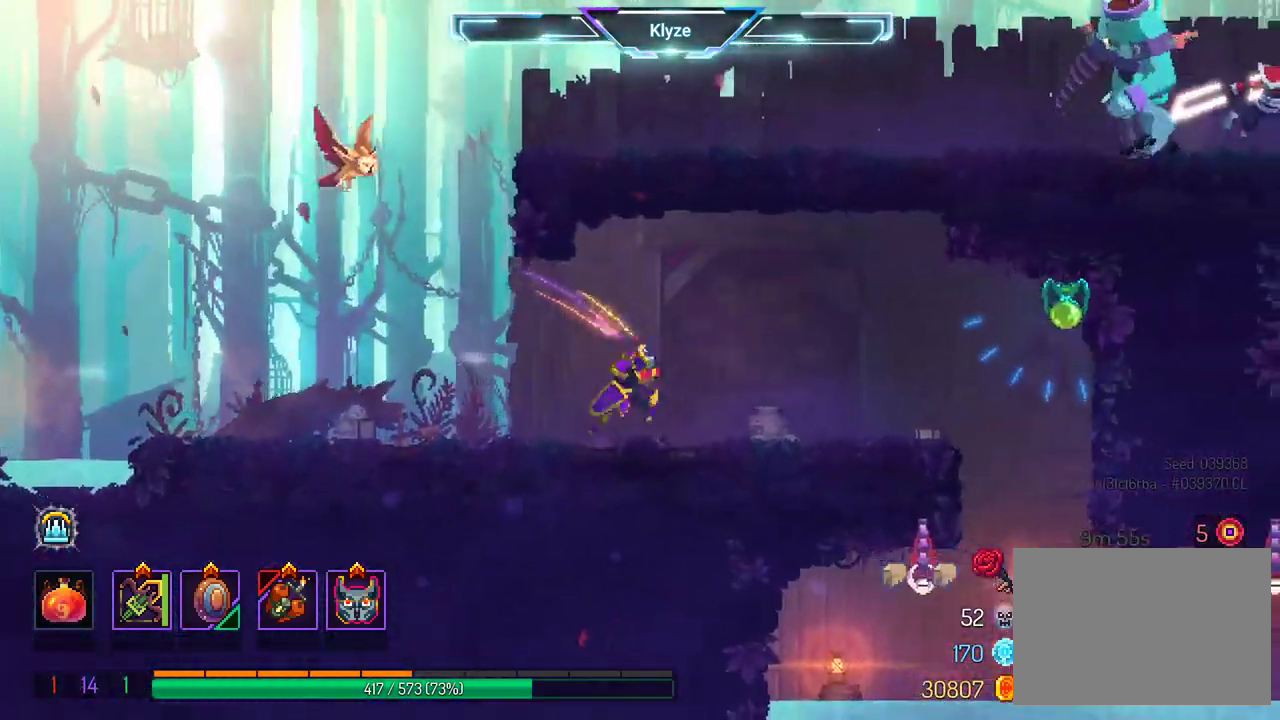
Gameplay with a controller (Xbox layout); each line is a JSON object with the inputs held at the frame after it. "events" lists button and stick changes between this image and that frame as [ms after this image, input, new state], when the widget could be followed in between. Not read: L3 R3.
{"buttons": [], "left_stick": "center", "right_stick": "center", "events": [[100, "X", "down"], [117, "DPAD_RIGHT", "up"], [417, "X", "up"]]}
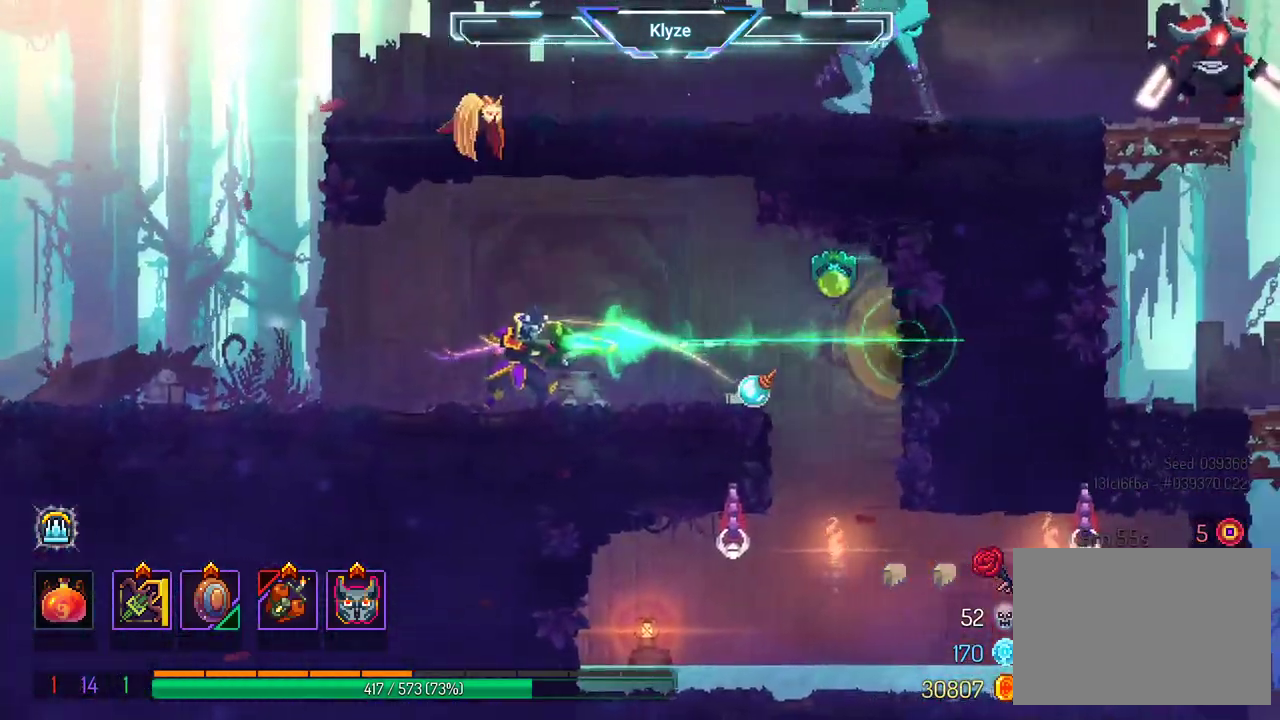
{"buttons": ["X"], "left_stick": "center", "right_stick": "center", "events": [[300, "X", "down"]]}
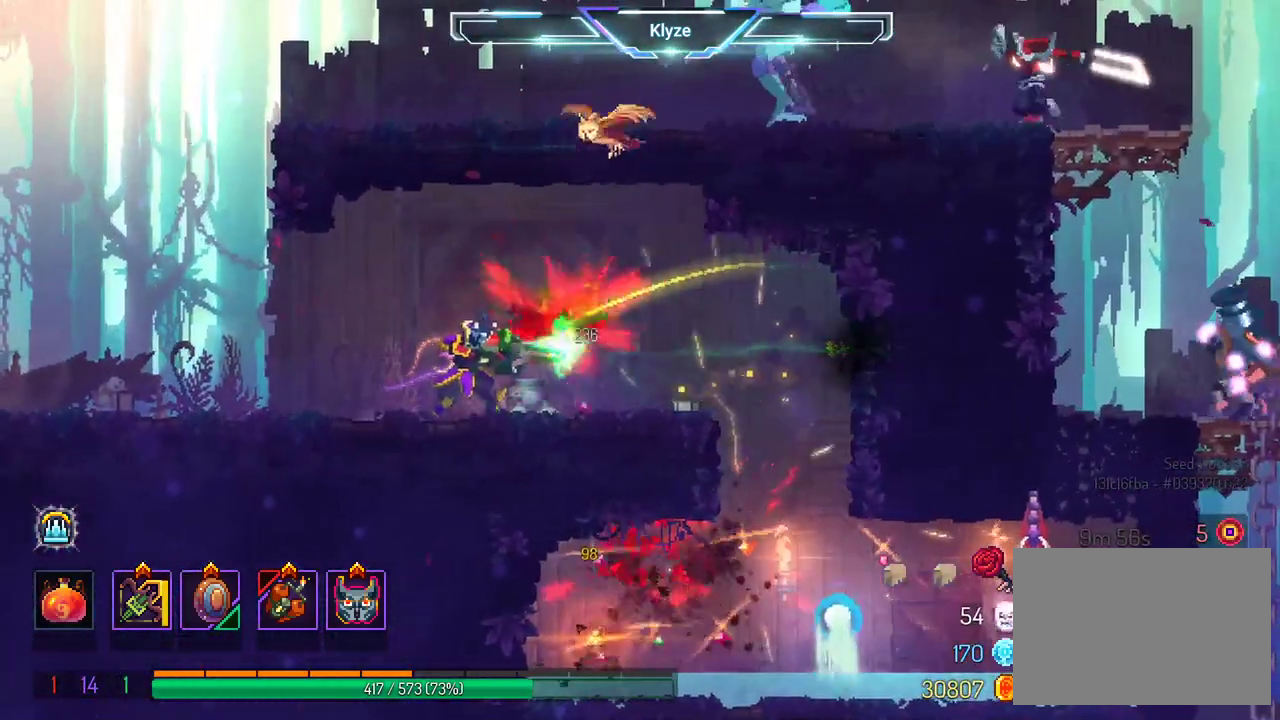
{"buttons": ["B", "DPAD_RIGHT"], "left_stick": "center", "right_stick": "center", "events": [[250, "X", "up"], [383, "DPAD_RIGHT", "down"], [450, "B", "down"]]}
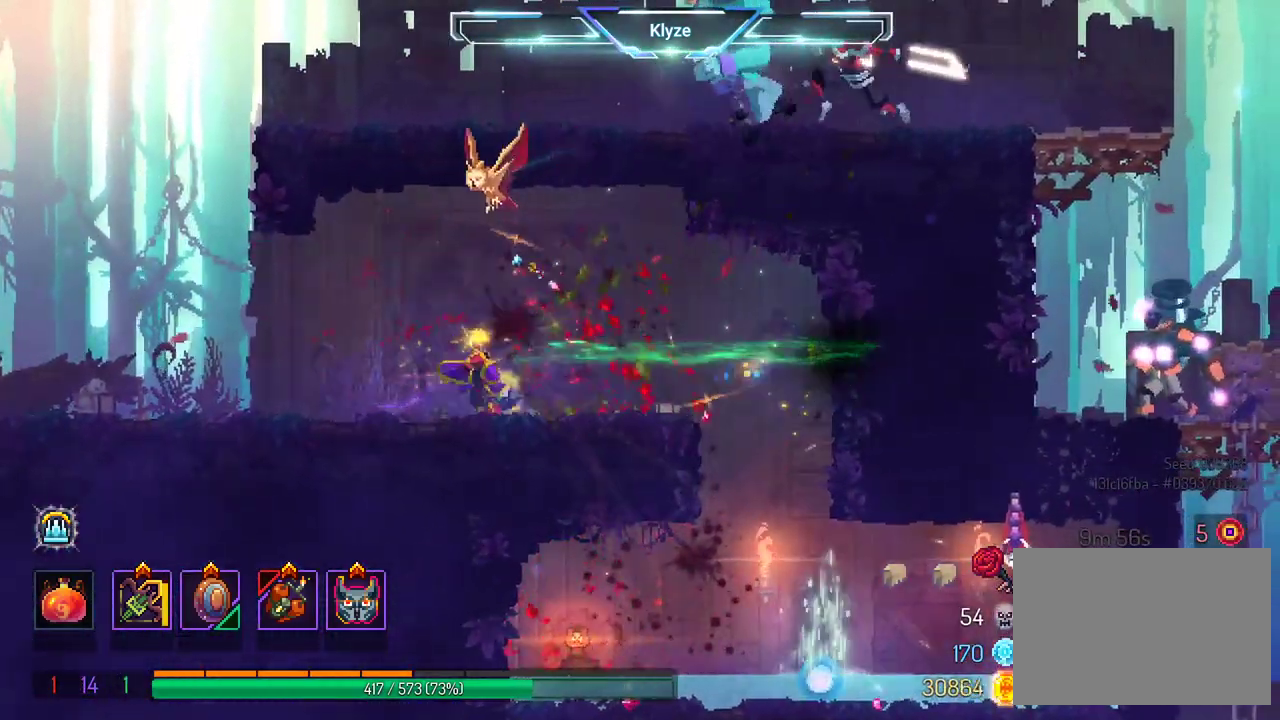
{"buttons": ["B", "DPAD_DOWN", "DPAD_RIGHT"], "left_stick": "center", "right_stick": "center", "events": [[367, "A", "down"], [367, "B", "up"], [417, "DPAD_DOWN", "down"], [500, "A", "up"], [500, "B", "down"]]}
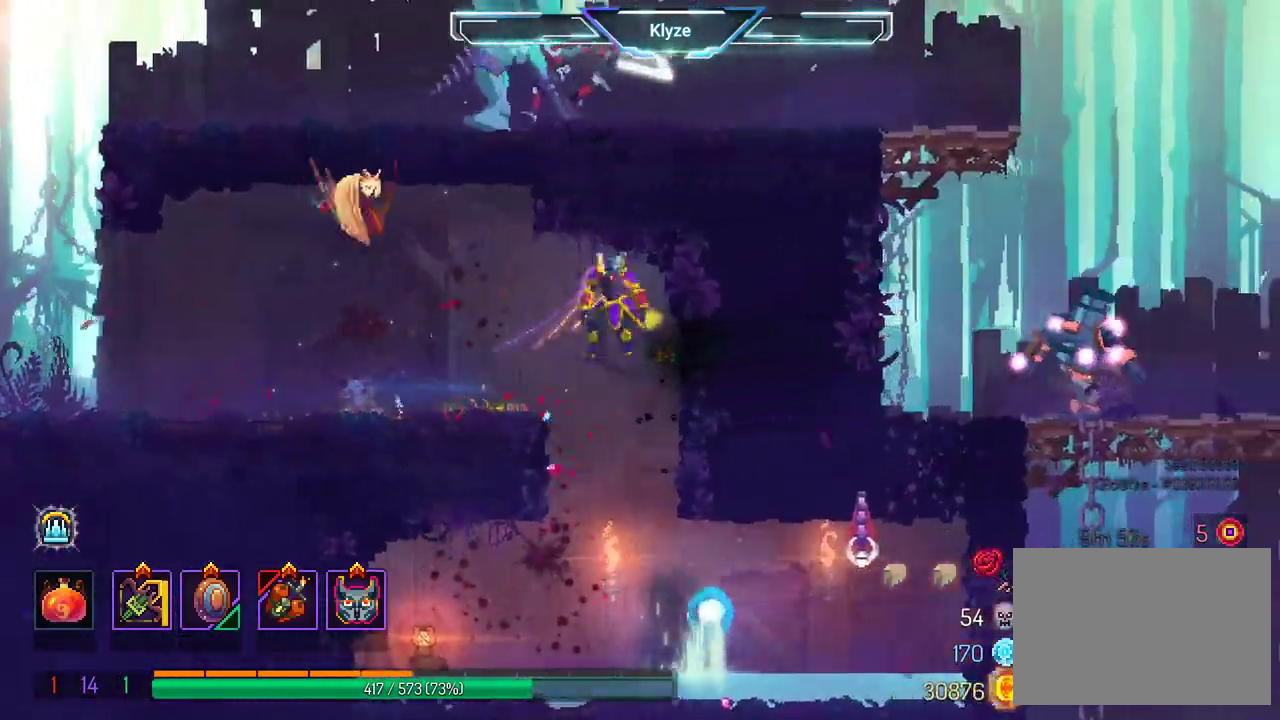
{"buttons": ["DPAD_DOWN"], "left_stick": "center", "right_stick": "center", "events": [[150, "A", "down"], [150, "B", "up"], [167, "DPAD_RIGHT", "up"], [433, "A", "up"]]}
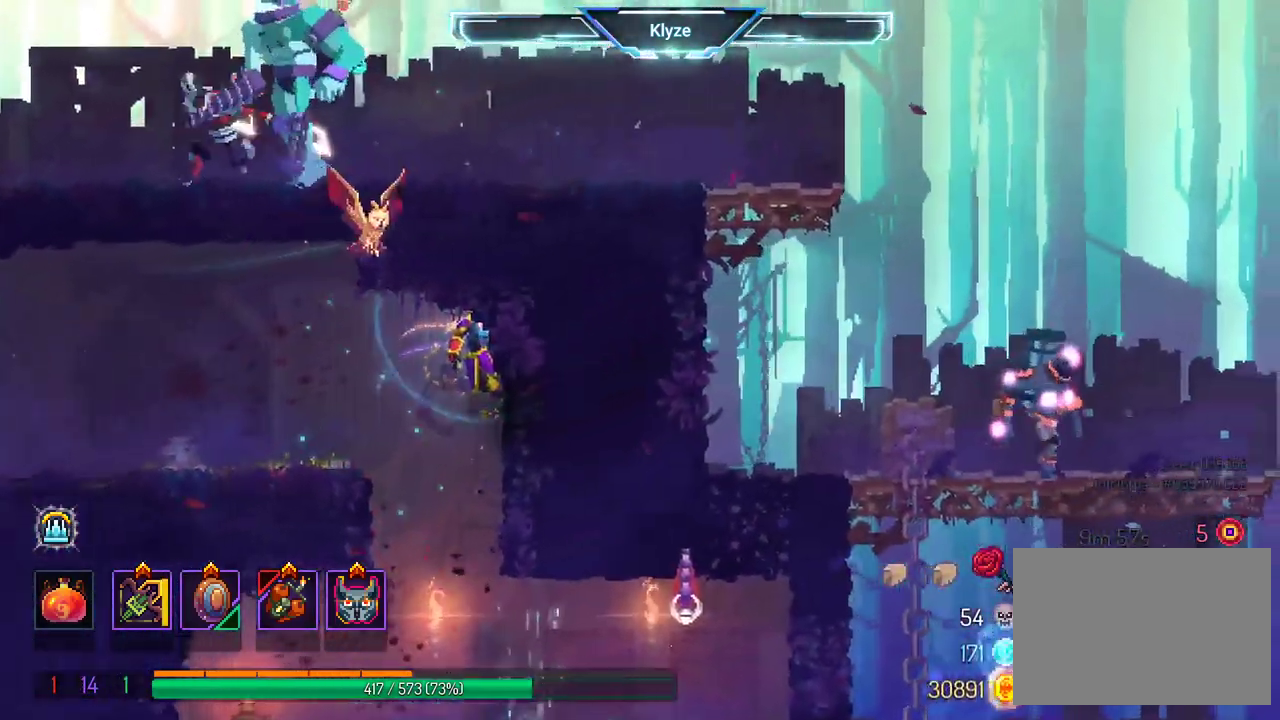
{"buttons": [], "left_stick": "center", "right_stick": "center", "events": [[83, "A", "down"], [417, "DPAD_DOWN", "up"], [433, "A", "up"]]}
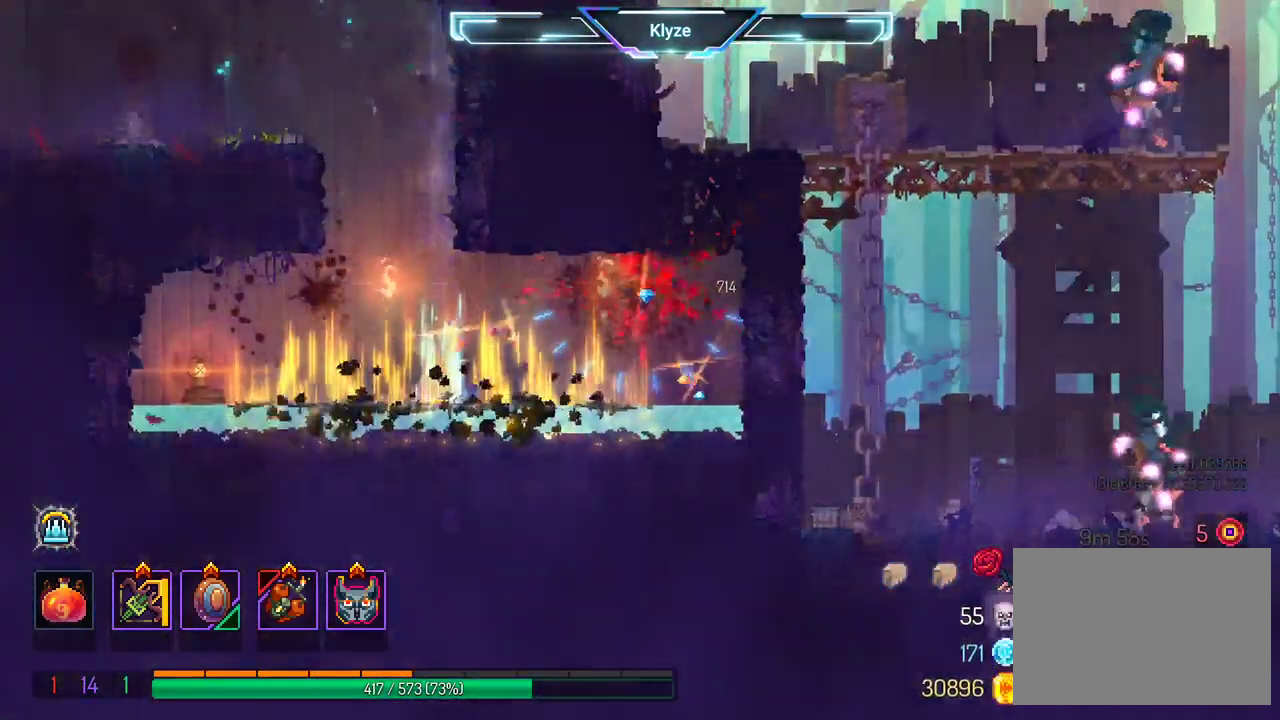
{"buttons": ["B", "DPAD_RIGHT"], "left_stick": "center", "right_stick": "center", "events": [[367, "DPAD_RIGHT", "down"], [417, "B", "down"]]}
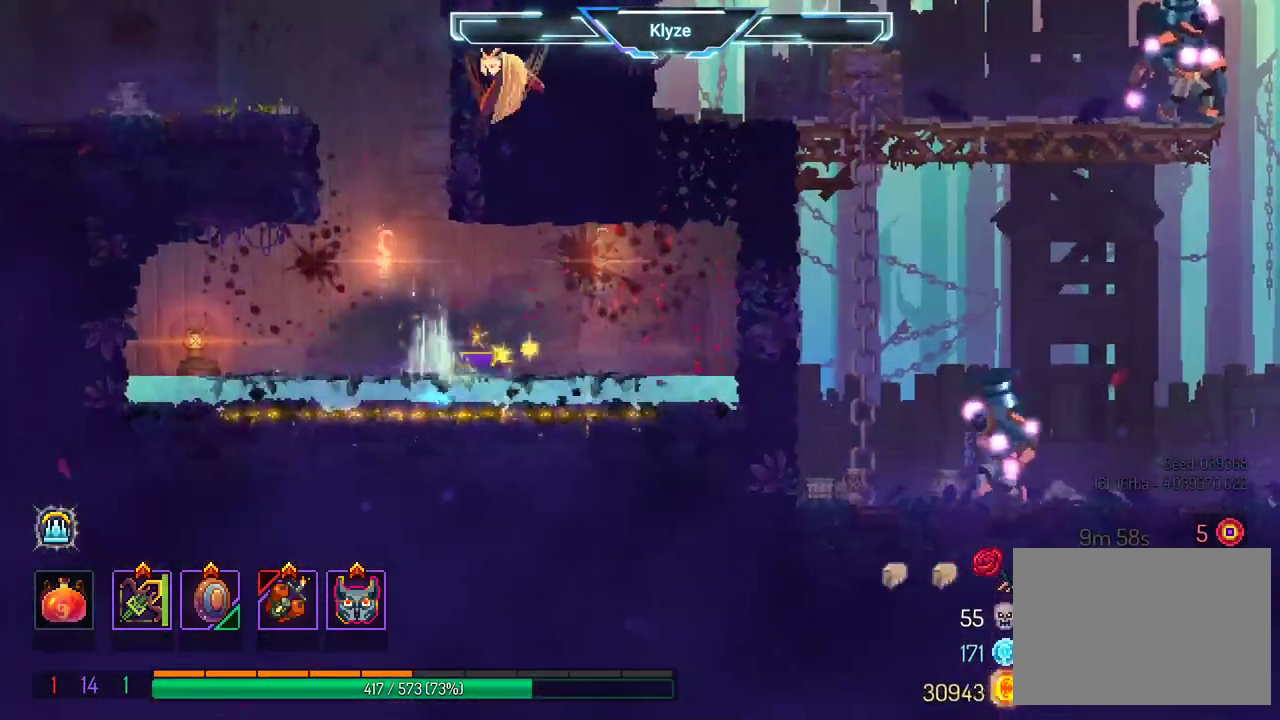
{"buttons": ["A", "DPAD_RIGHT"], "left_stick": "center", "right_stick": "center", "events": [[133, "B", "up"], [217, "A", "down"], [350, "A", "up"], [400, "A", "down"]]}
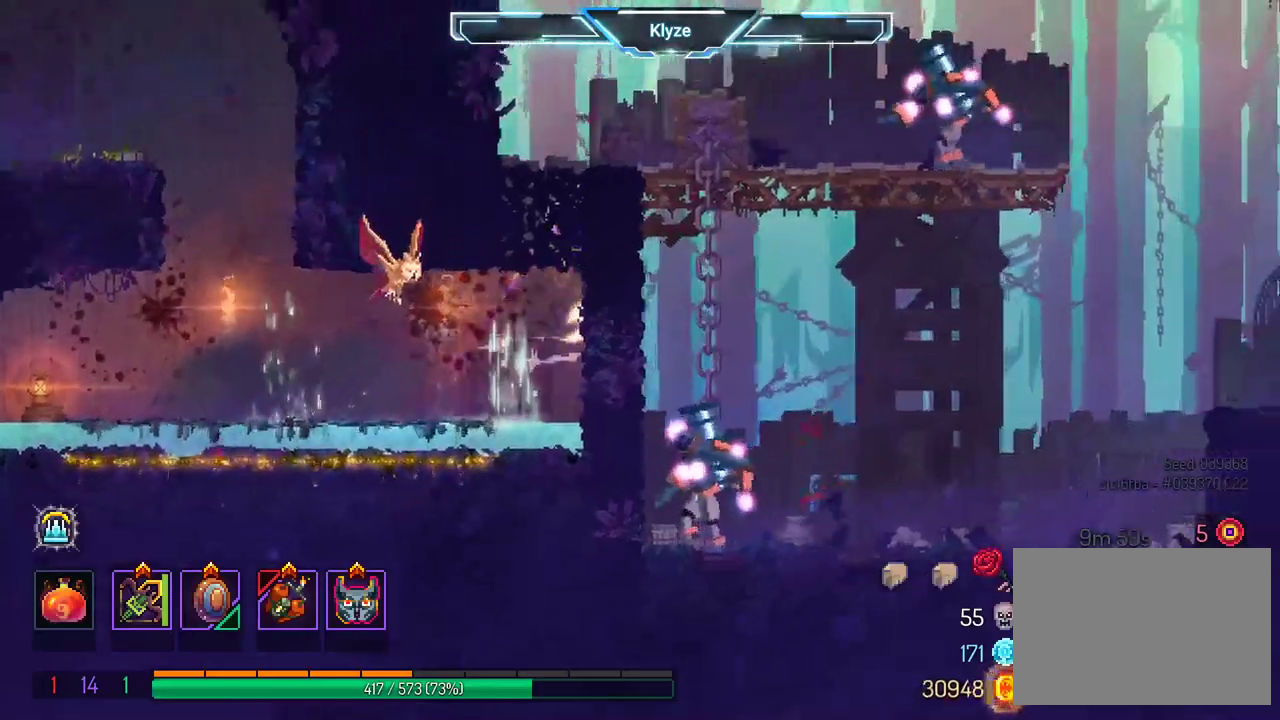
{"buttons": ["X"], "left_stick": "center", "right_stick": "center", "events": [[50, "A", "up"], [200, "X", "down"], [233, "DPAD_RIGHT", "up"]]}
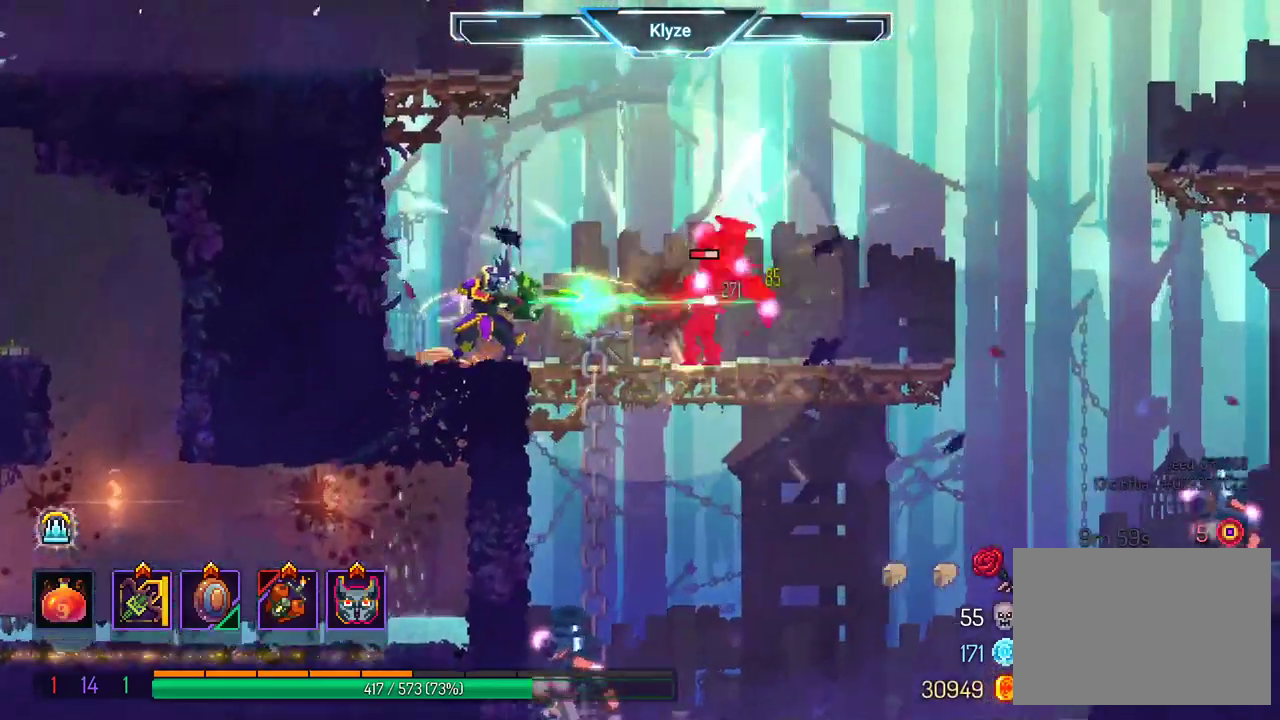
{"buttons": [], "left_stick": "center", "right_stick": "center", "events": [[317, "X", "up"]]}
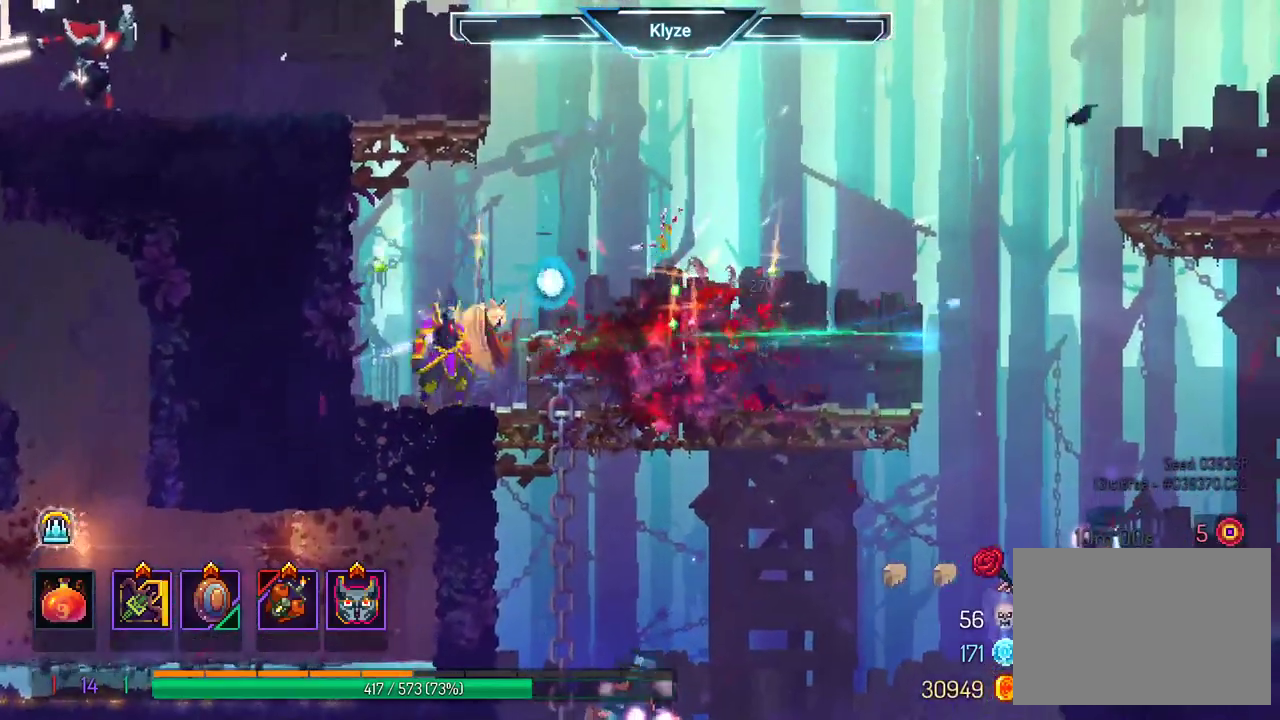
{"buttons": [], "left_stick": "center", "right_stick": "center", "events": [[50, "A", "down"], [167, "A", "up"], [250, "A", "down"], [400, "A", "up"]]}
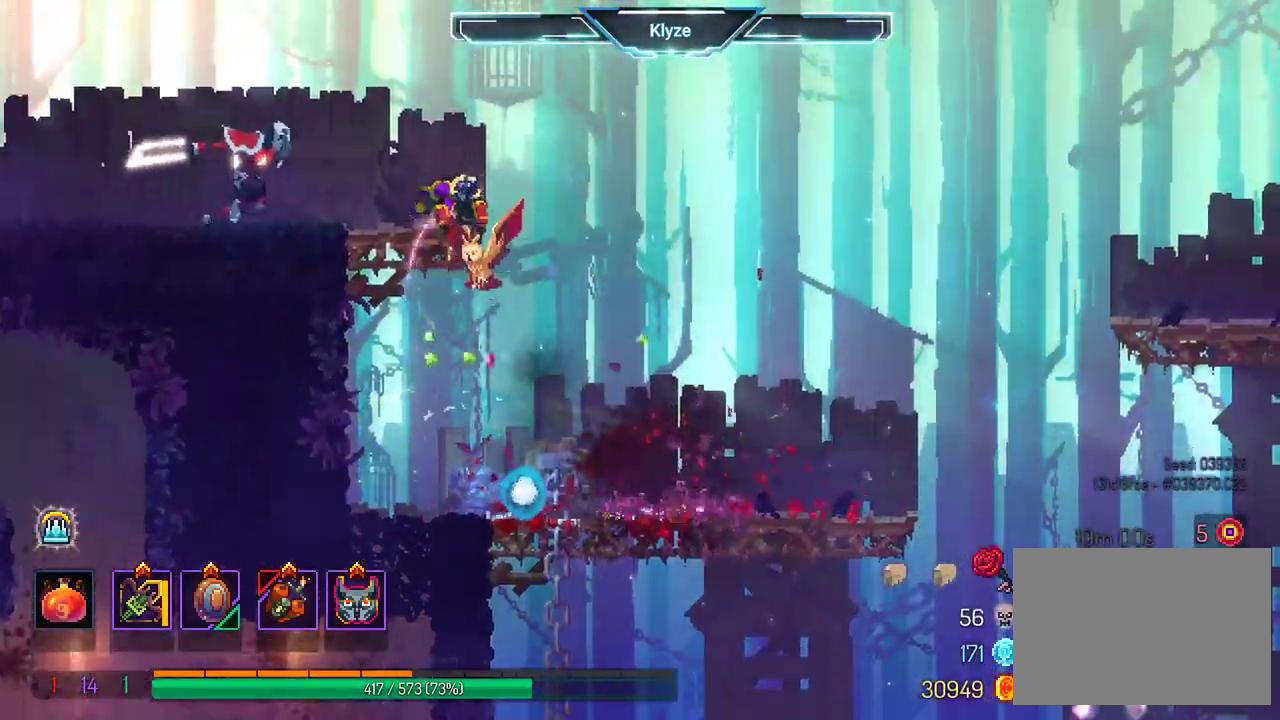
{"buttons": [], "left_stick": "center", "right_stick": "center", "events": []}
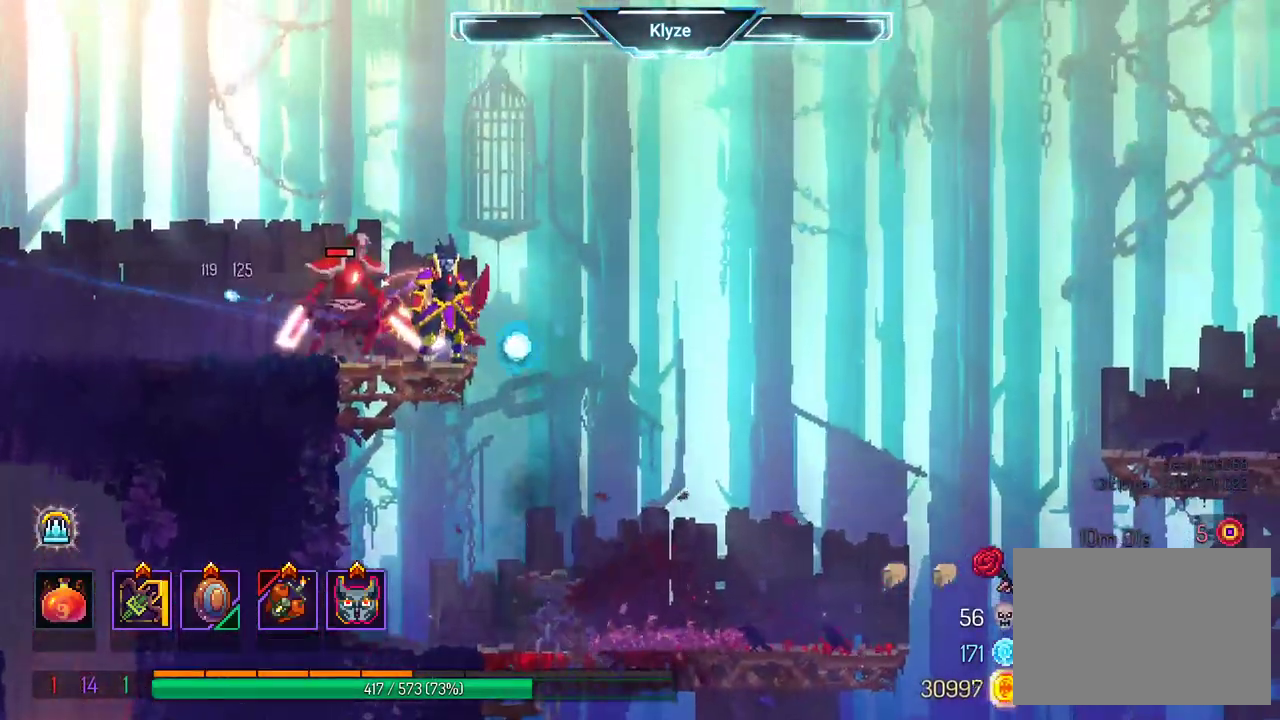
{"buttons": ["Y"], "left_stick": "center", "right_stick": "center", "events": [[17, "DPAD_LEFT", "down"], [83, "DPAD_LEFT", "up"], [400, "Y", "down"]]}
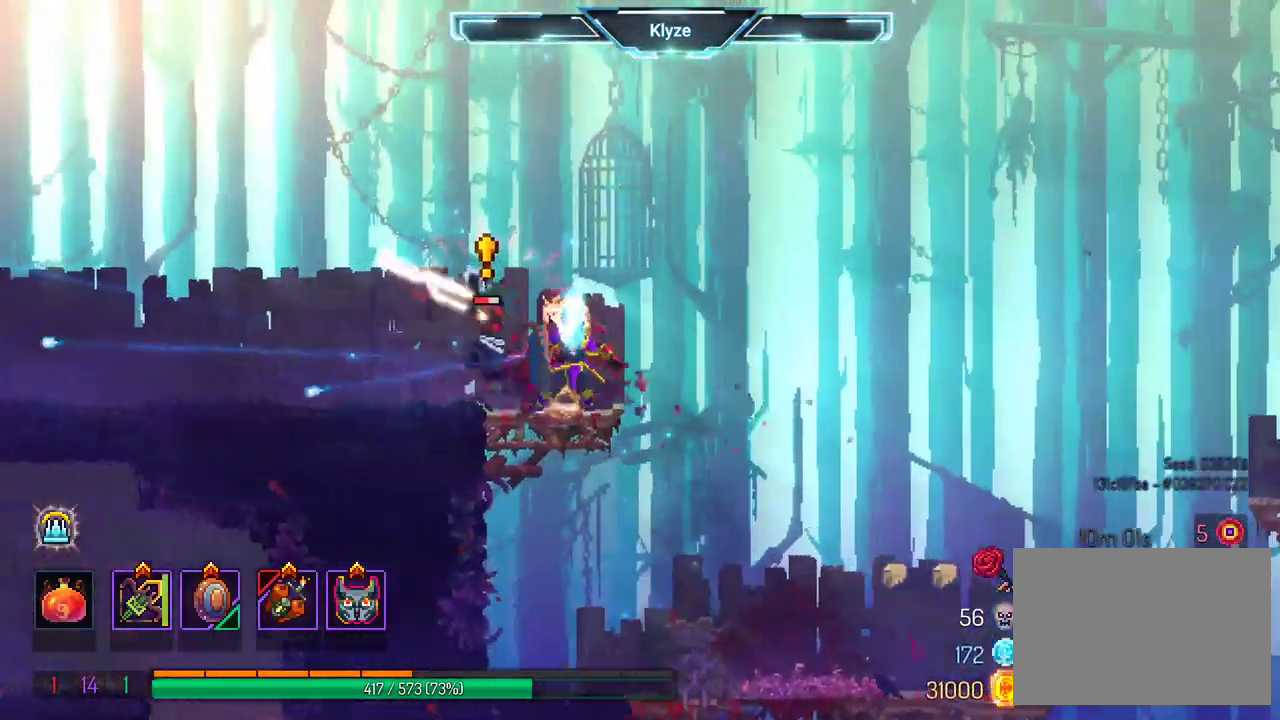
{"buttons": ["X"], "left_stick": "center", "right_stick": "center", "events": [[33, "Y", "up"], [183, "X", "down"]]}
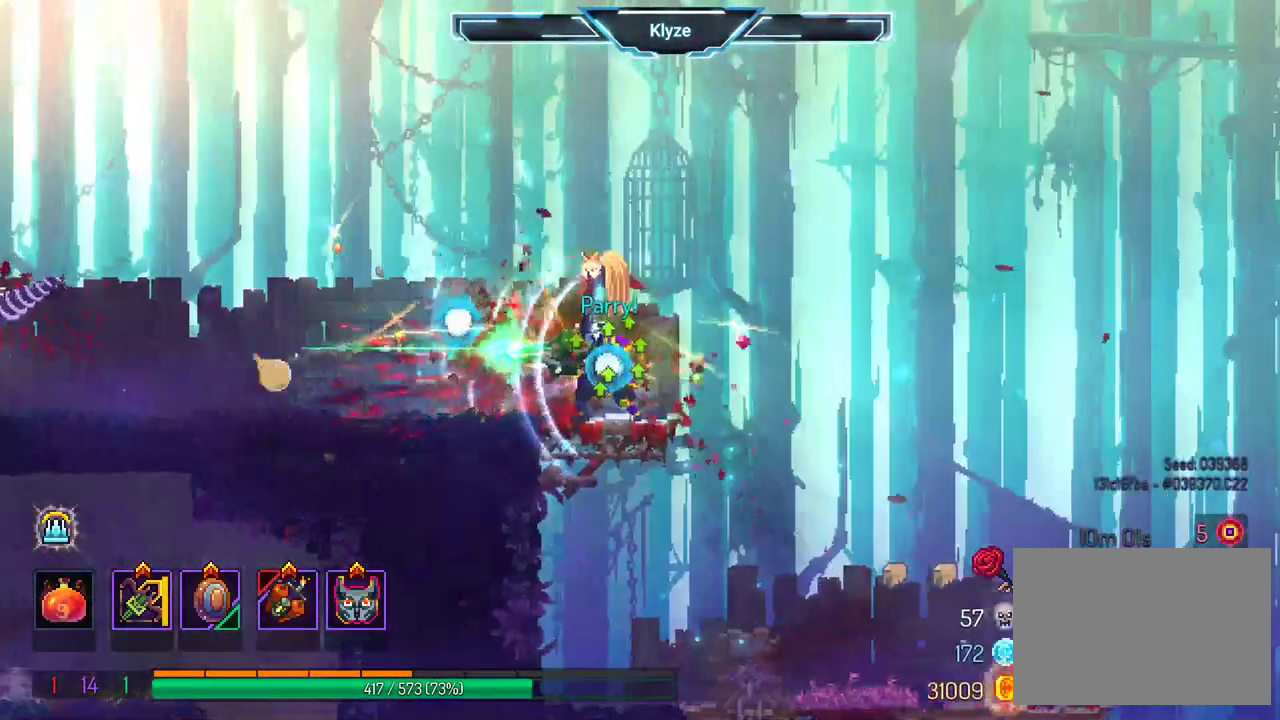
{"buttons": ["X"], "left_stick": "center", "right_stick": "center", "events": []}
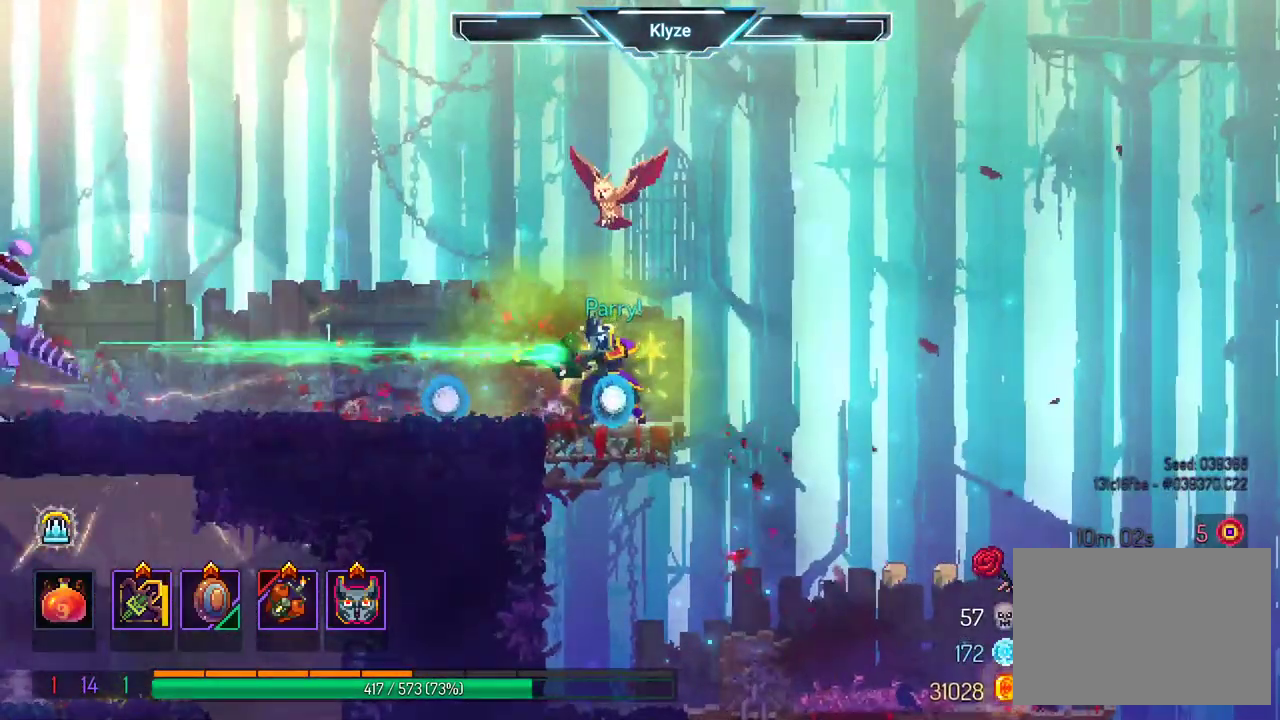
{"buttons": [], "left_stick": "center", "right_stick": "center", "events": [[450, "X", "up"]]}
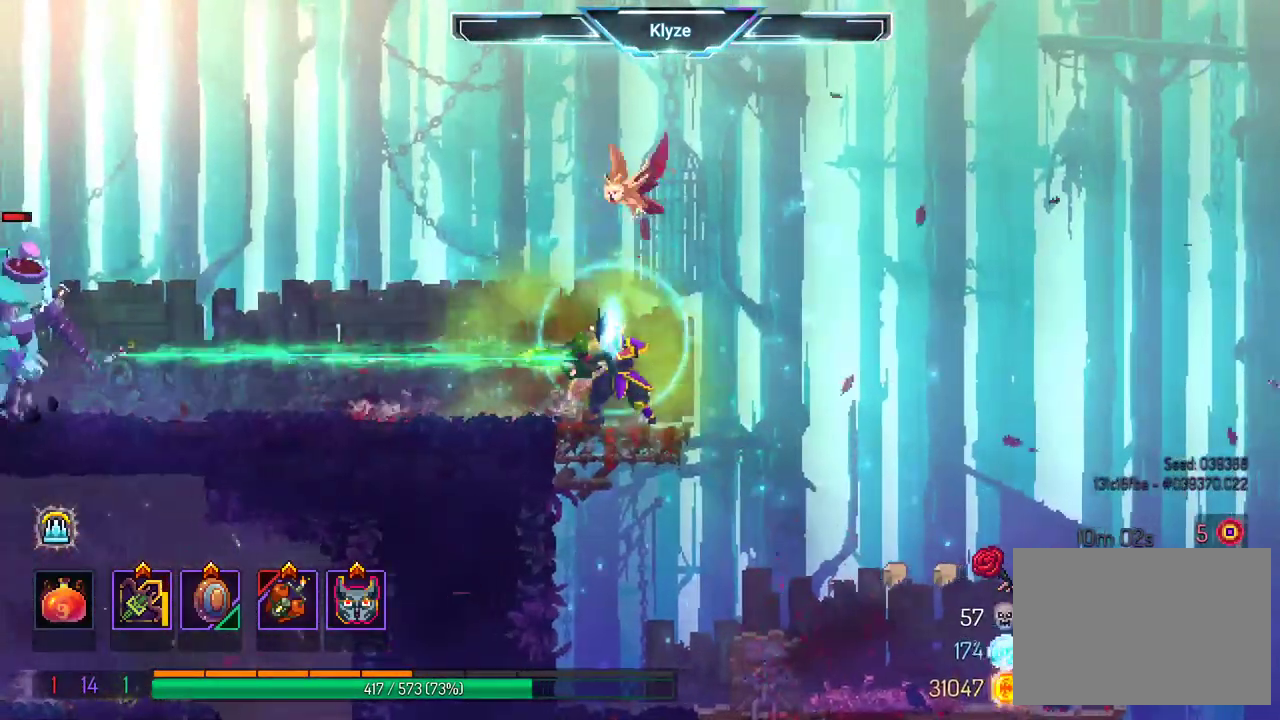
{"buttons": ["R2"], "left_stick": "center", "right_stick": "center", "events": [[300, "DPAD_LEFT", "down"], [467, "DPAD_LEFT", "up"], [467, "R2", "down"]]}
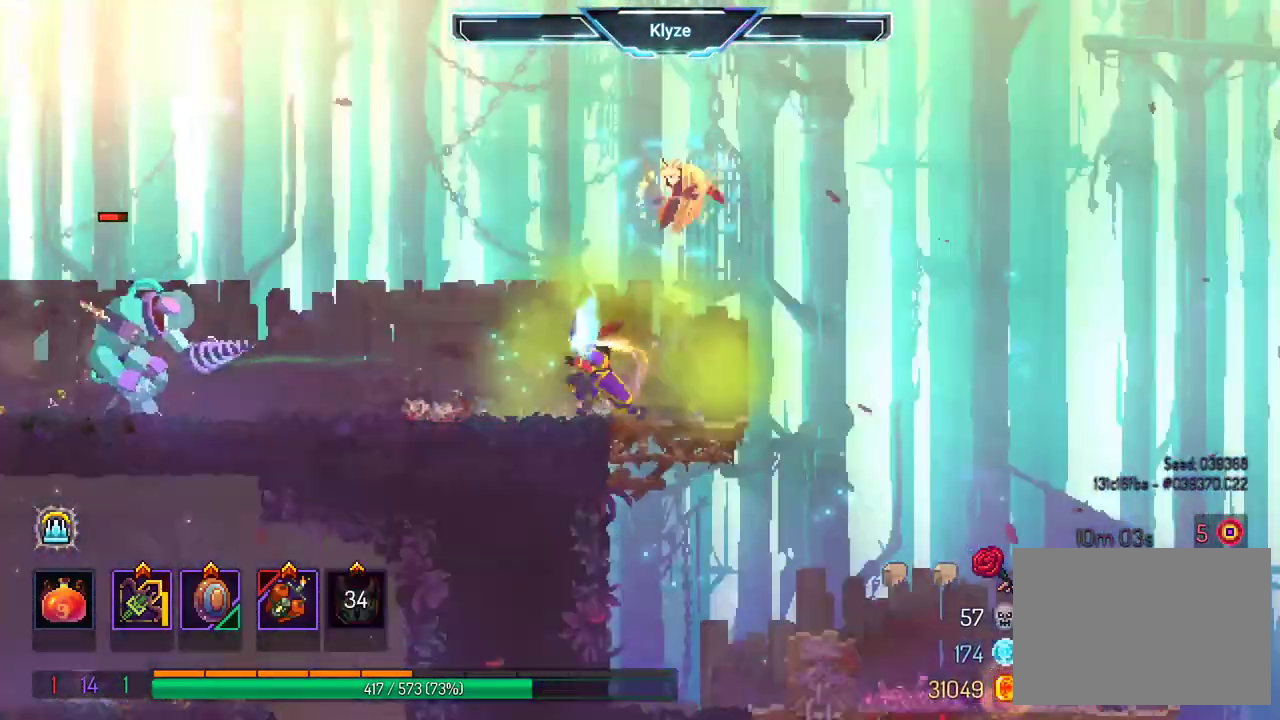
{"buttons": ["B", "DPAD_LEFT"], "left_stick": "center", "right_stick": "center", "events": [[133, "R2", "up"], [167, "R2", "down"], [300, "R2", "up"], [350, "DPAD_LEFT", "down"], [500, "B", "down"]]}
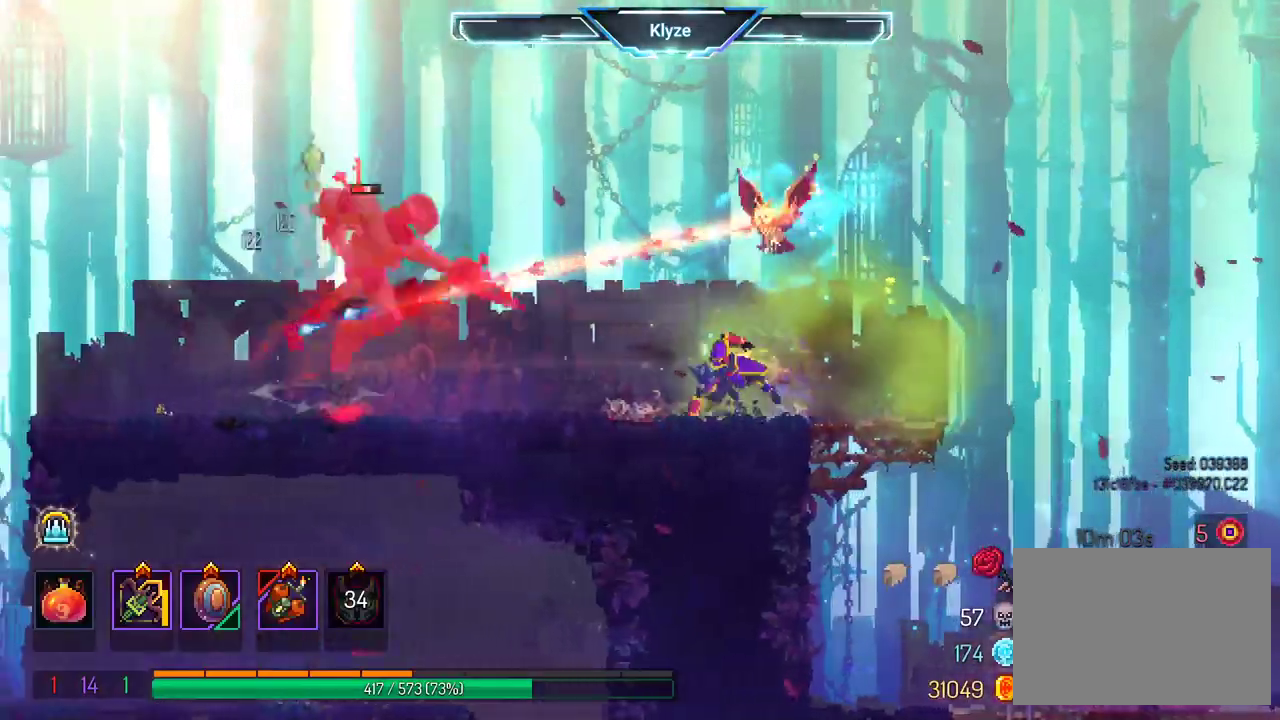
{"buttons": [], "left_stick": "center", "right_stick": "center", "events": [[183, "B", "up"], [417, "DPAD_LEFT", "up"]]}